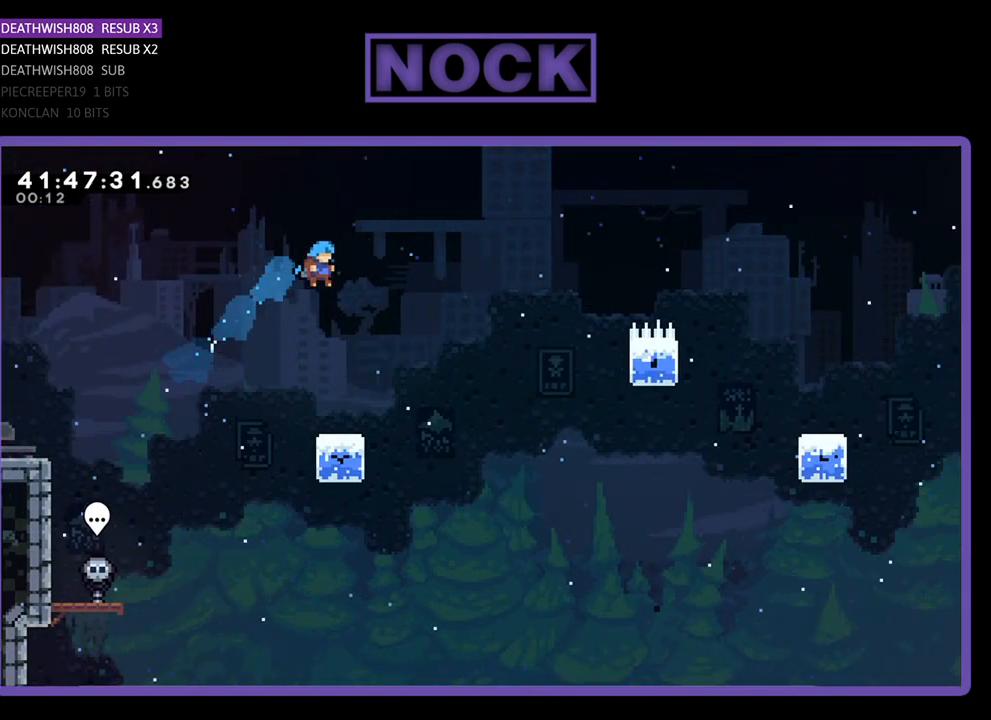
Gameplay with a controller (PlayStation layout); each line is a JSON object with the inputs held at the frame after it. "events" lists button and stick changes between this image and that frame as [ms after this image, input, new state], when the widget could be followed in between. Not read: right_stick.
{"buttons": ["R2"], "left_stick": "center", "events": [[333, "DPAD_RIGHT", "down"], [467, "DPAD_RIGHT", "up"]]}
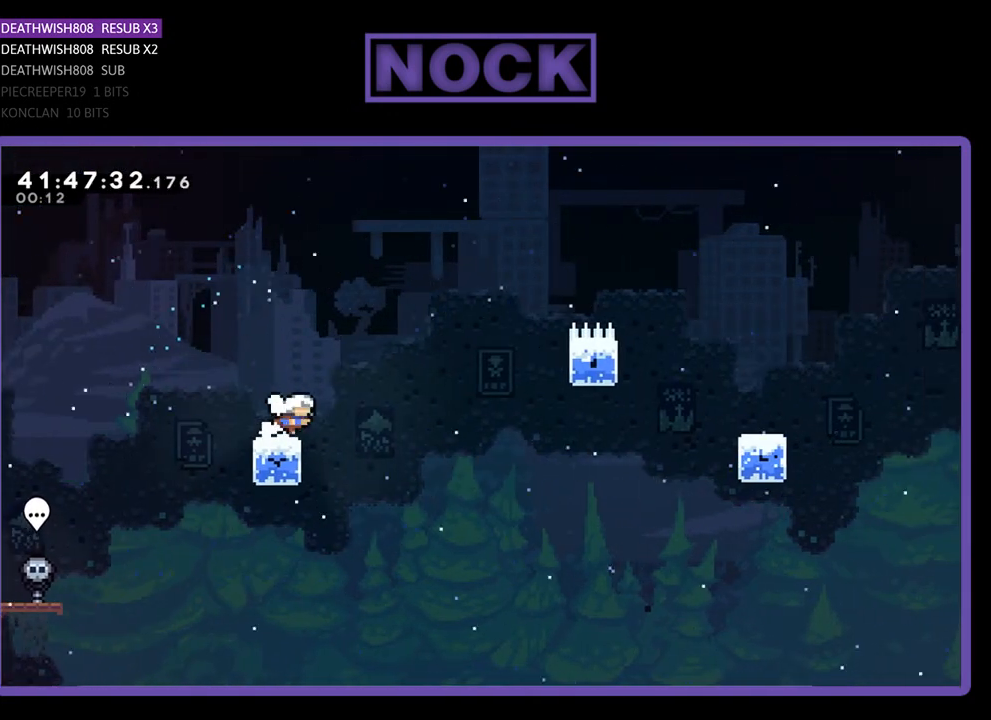
{"buttons": ["CROSS", "R2", "DPAD_UP", "DPAD_RIGHT"], "left_stick": "center", "events": [[133, "DPAD_RIGHT", "down"], [133, "DPAD_UP", "down"], [267, "CROSS", "down"]]}
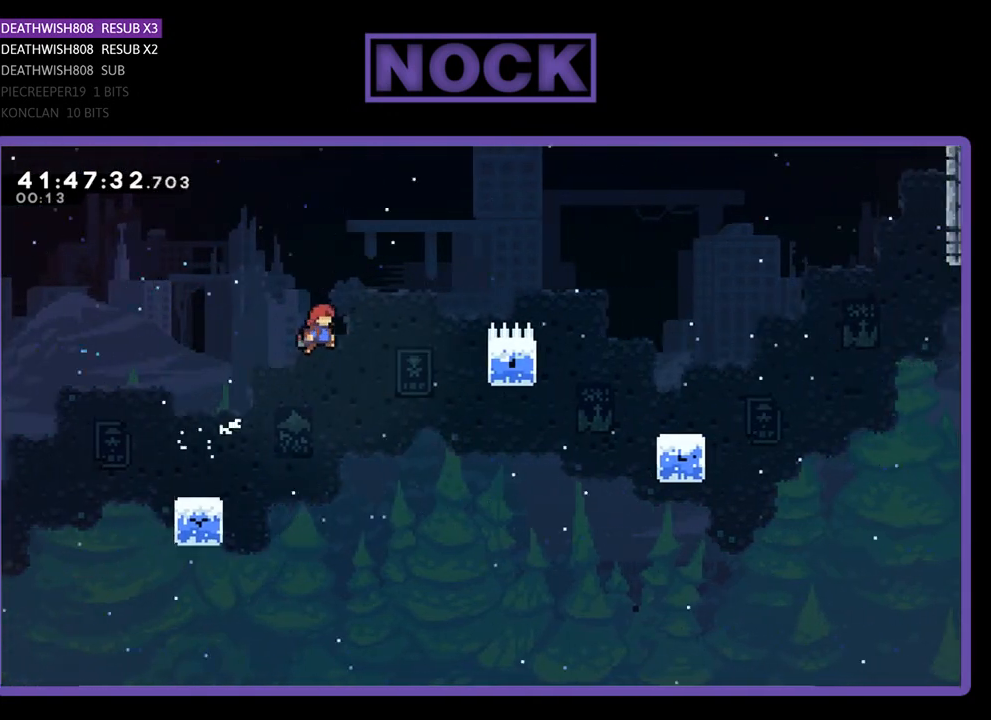
{"buttons": ["R2"], "left_stick": "center", "events": [[200, "CROSS", "up"], [333, "CIRCLE", "down"], [467, "CIRCLE", "up"], [467, "DPAD_RIGHT", "up"], [467, "DPAD_UP", "up"]]}
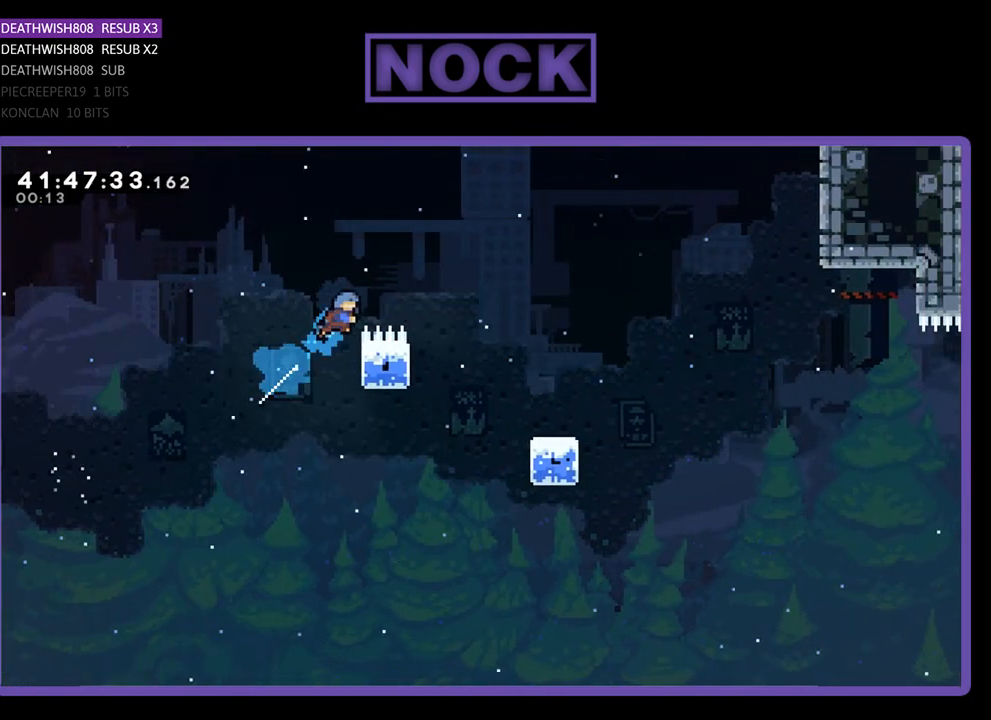
{"buttons": ["R2", "DPAD_UP", "DPAD_RIGHT"], "left_stick": "center", "events": [[300, "DPAD_RIGHT", "down"], [300, "DPAD_UP", "down"]]}
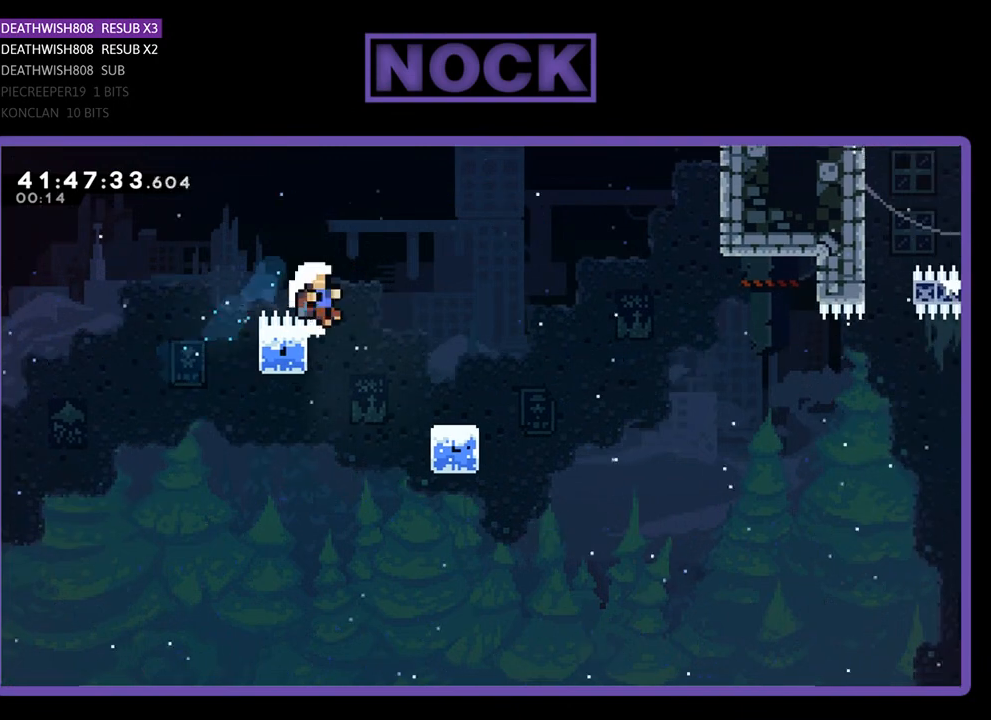
{"buttons": [], "left_stick": "center", "events": [[300, "DPAD_UP", "up"], [333, "DPAD_RIGHT", "up"], [333, "R2", "up"]]}
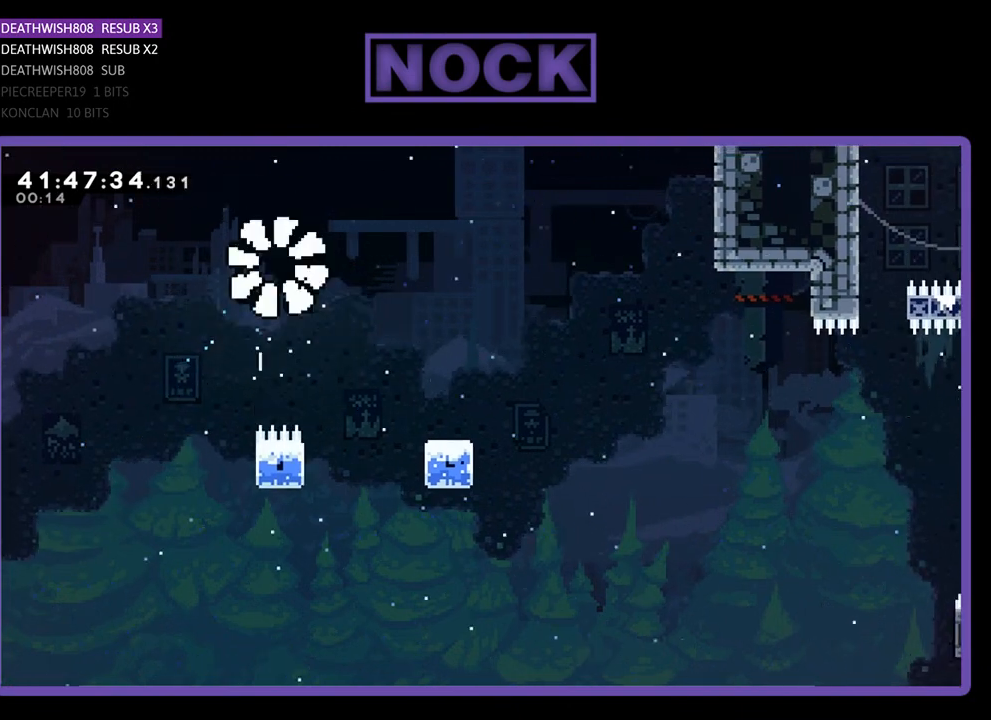
{"buttons": [], "left_stick": "center", "events": []}
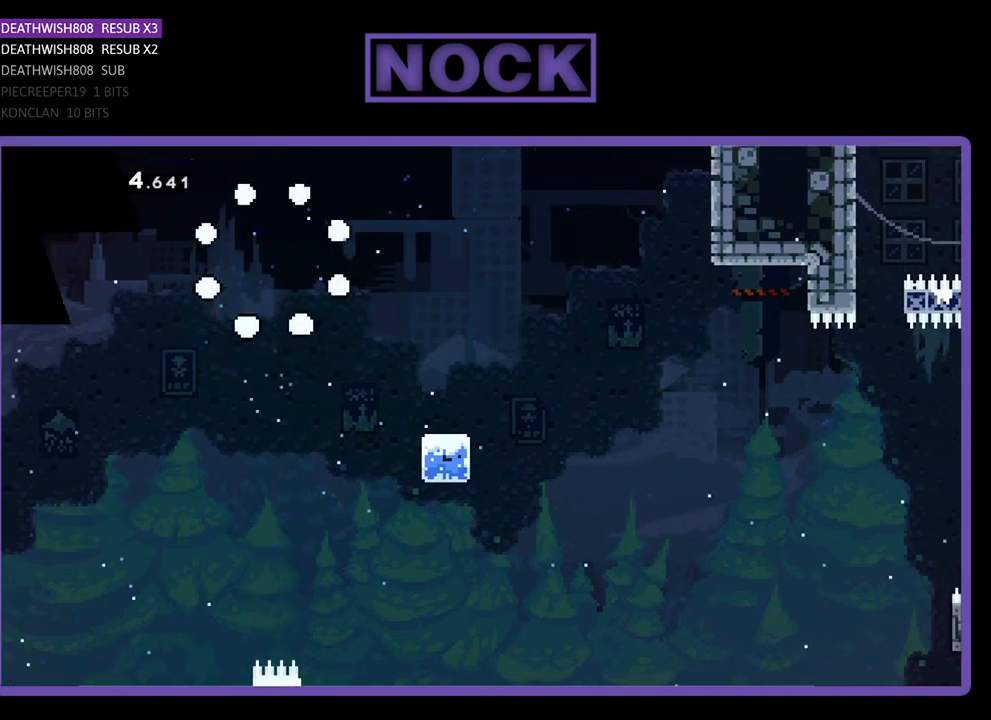
{"buttons": ["R2"], "left_stick": "center", "events": [[133, "R2", "down"]]}
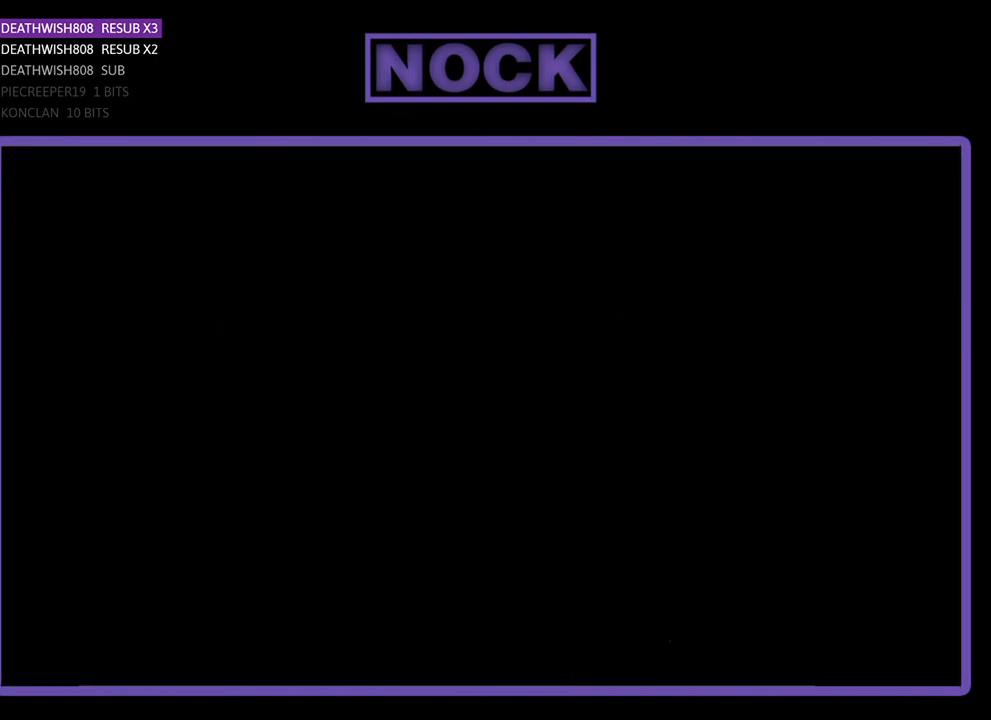
{"buttons": ["R2", "DPAD_RIGHT"], "left_stick": "center", "events": [[267, "DPAD_RIGHT", "down"]]}
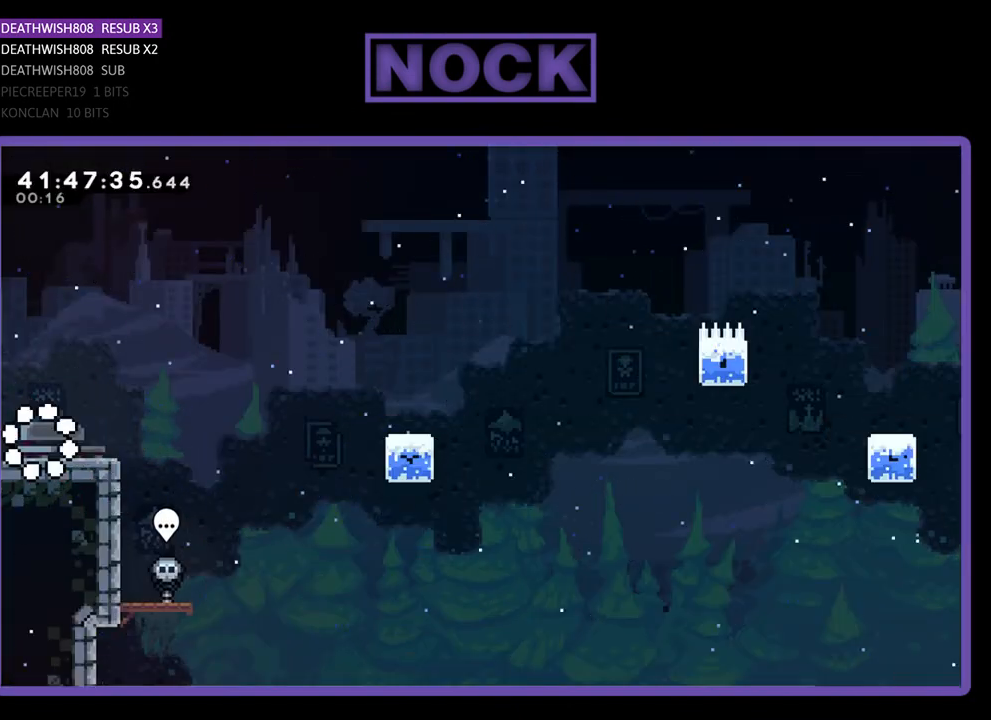
{"buttons": ["CROSS", "R2", "DPAD_RIGHT"], "left_stick": "center", "events": [[500, "CROSS", "down"]]}
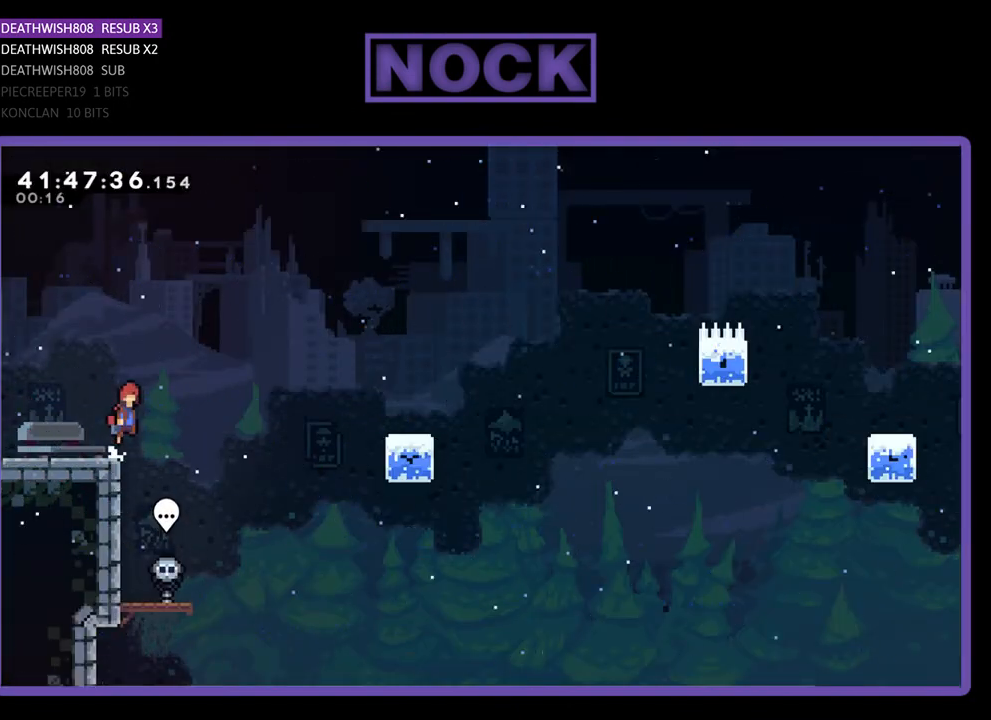
{"buttons": ["CIRCLE", "R2", "DPAD_UP", "DPAD_RIGHT"], "left_stick": "center", "events": [[33, "DPAD_UP", "down"], [167, "CROSS", "up"], [400, "CIRCLE", "down"]]}
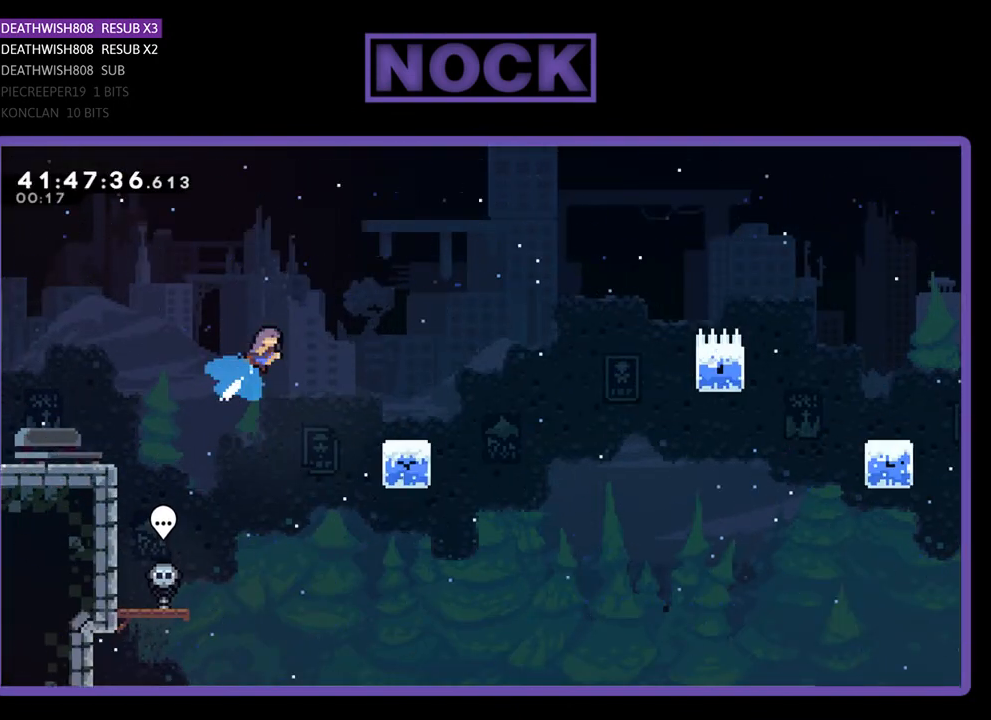
{"buttons": ["R2"], "left_stick": "center", "events": [[33, "CIRCLE", "up"], [100, "DPAD_UP", "up"], [167, "DPAD_RIGHT", "up"], [367, "DPAD_RIGHT", "down"], [500, "DPAD_RIGHT", "up"]]}
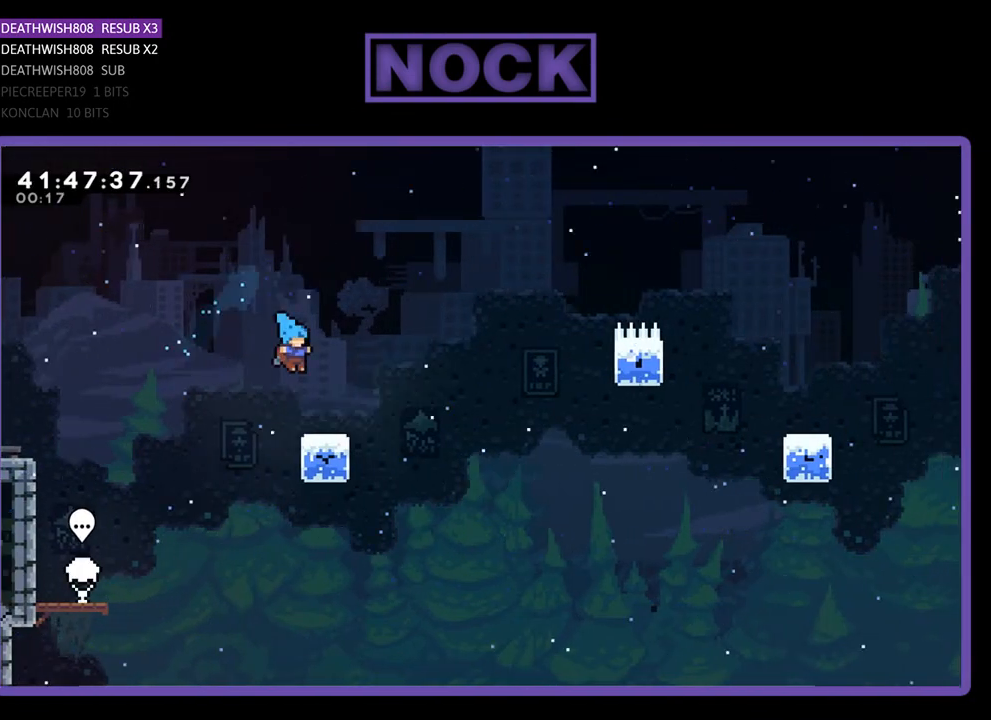
{"buttons": ["CROSS", "R2", "DPAD_UP", "DPAD_RIGHT"], "left_stick": "center", "events": [[100, "DPAD_RIGHT", "down"], [300, "DPAD_UP", "down"], [400, "CROSS", "down"]]}
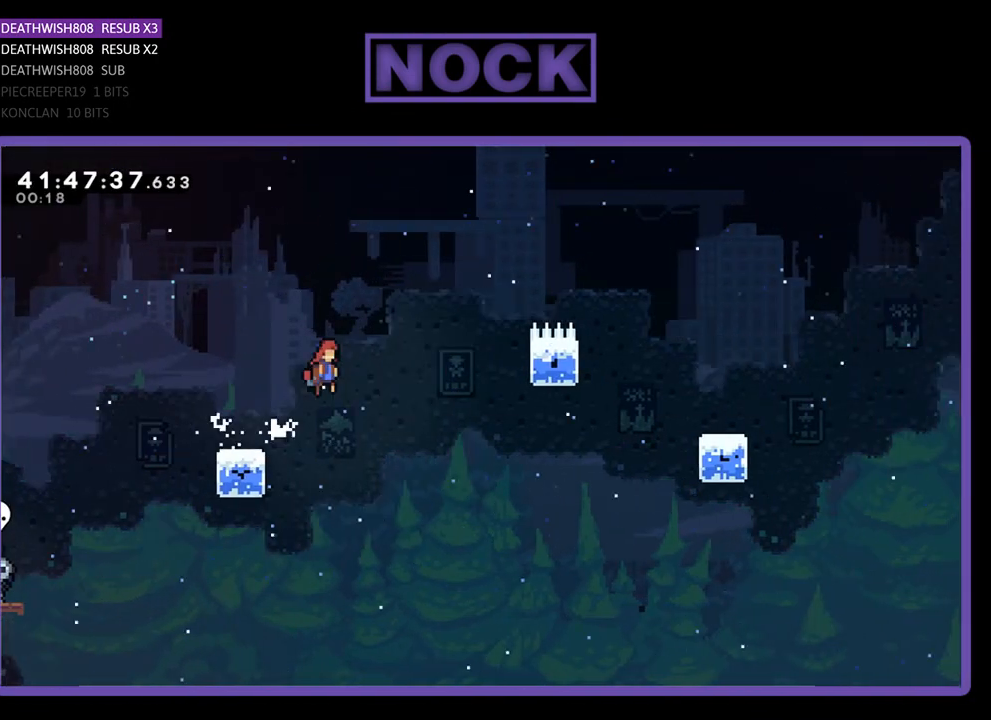
{"buttons": ["CROSS", "R2", "DPAD_UP", "DPAD_RIGHT"], "left_stick": "center", "events": []}
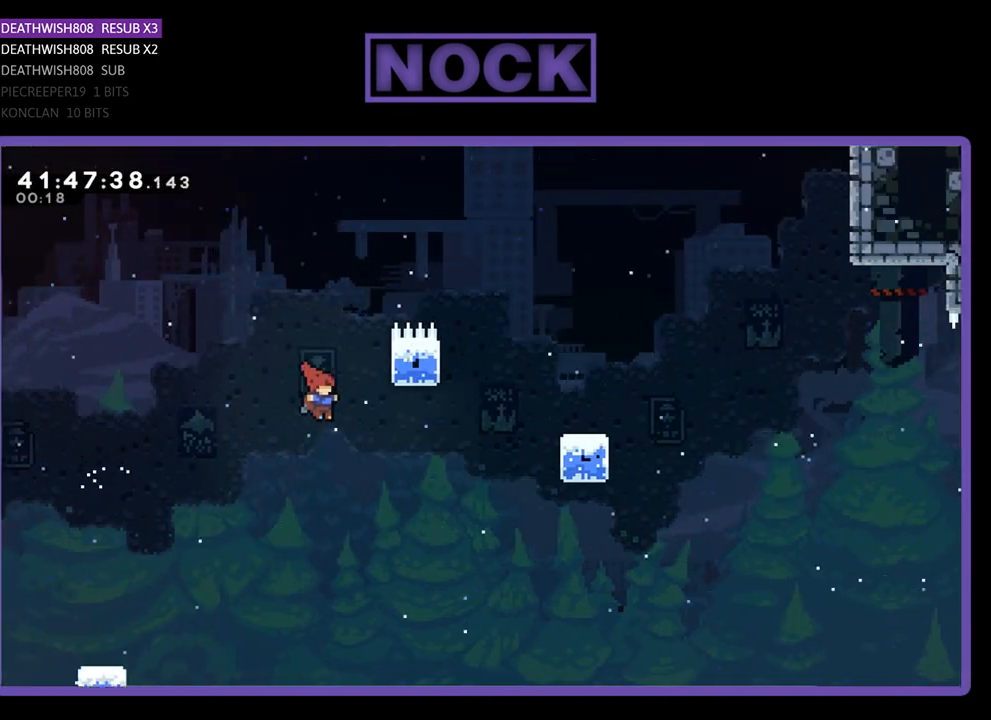
{"buttons": ["CIRCLE", "R2", "DPAD_UP", "DPAD_RIGHT"], "left_stick": "center", "events": [[100, "CROSS", "up"], [200, "CIRCLE", "down"]]}
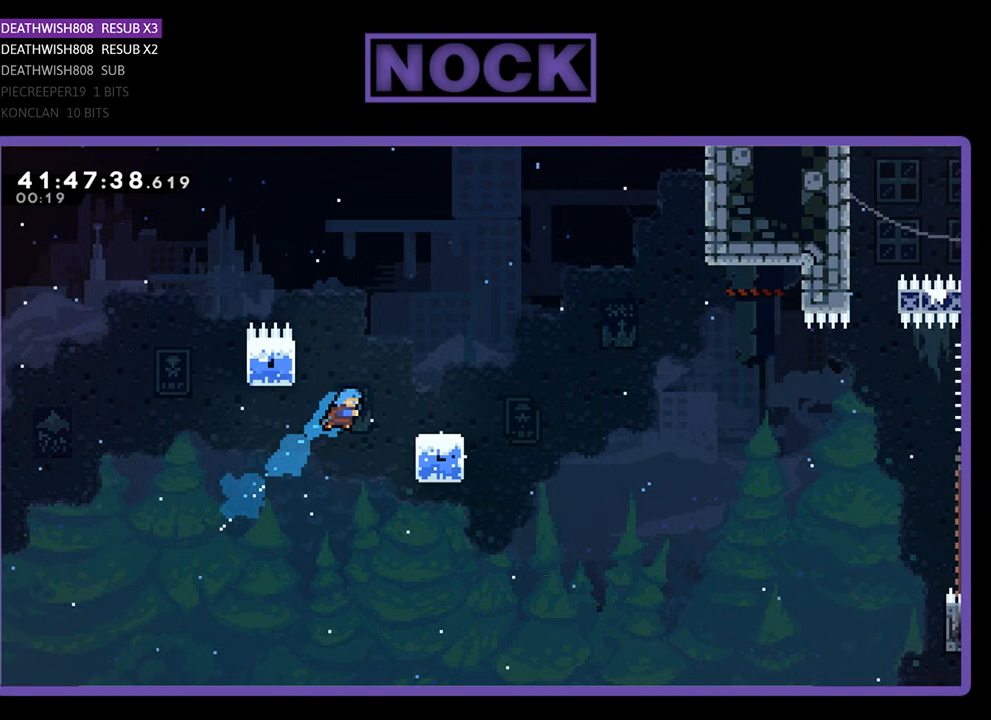
{"buttons": ["R2"], "left_stick": "center", "events": [[300, "CIRCLE", "up"], [400, "DPAD_UP", "up"], [433, "DPAD_RIGHT", "up"]]}
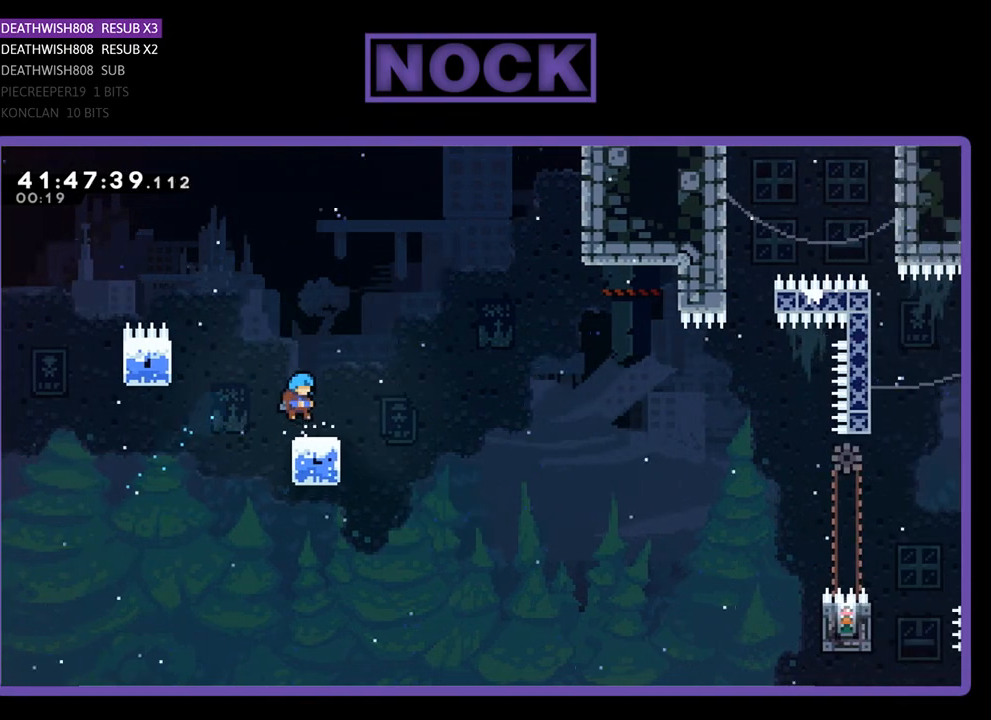
{"buttons": ["R2", "DPAD_UP", "DPAD_RIGHT"], "left_stick": "center", "events": [[67, "CROSS", "down"], [100, "DPAD_RIGHT", "down"], [167, "CROSS", "up"], [167, "DPAD_RIGHT", "up"], [300, "DPAD_RIGHT", "down"], [433, "DPAD_UP", "down"]]}
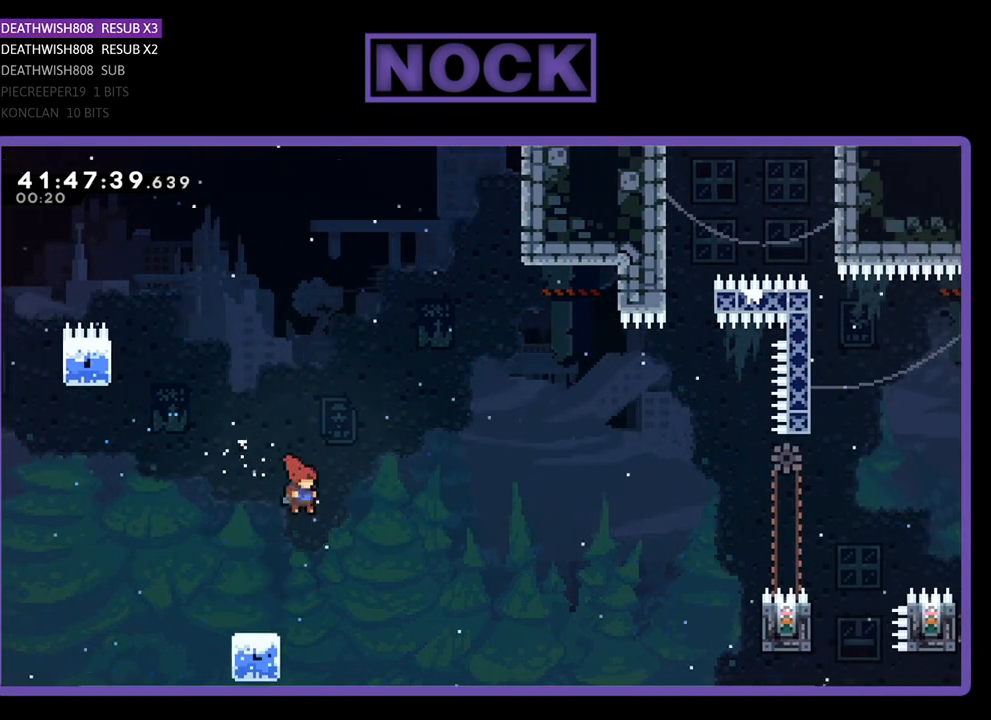
{"buttons": ["CROSS", "CIRCLE", "R2", "DPAD_UP", "DPAD_RIGHT"], "left_stick": "center", "events": [[133, "CROSS", "down"], [233, "CIRCLE", "down"]]}
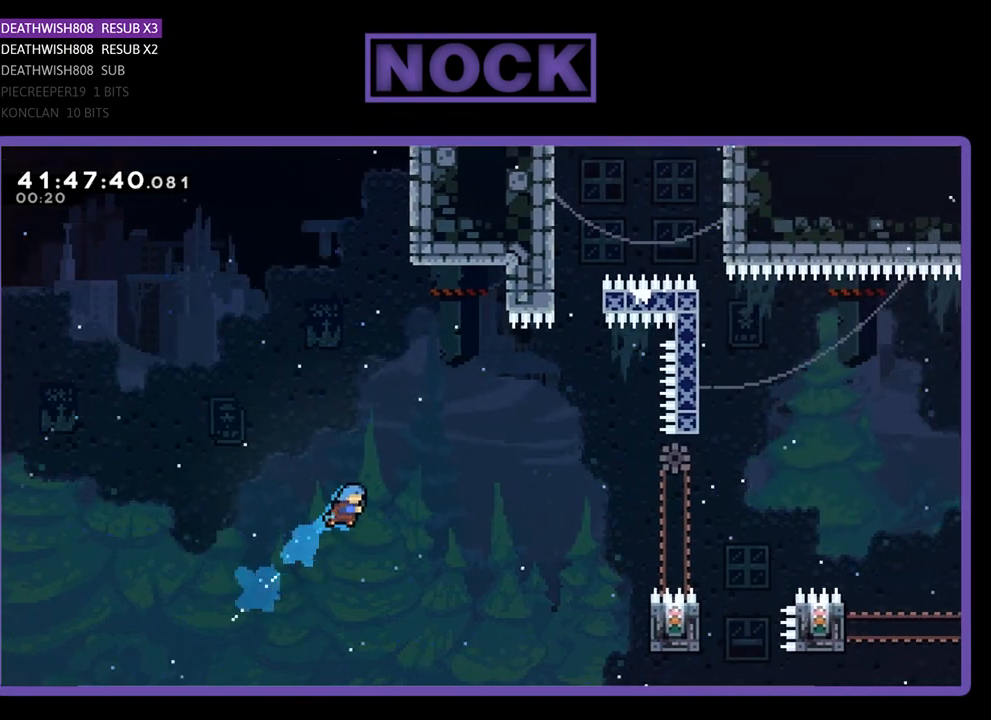
{"buttons": ["CROSS", "CIRCLE", "R2", "DPAD_UP", "DPAD_RIGHT"], "left_stick": "center", "events": []}
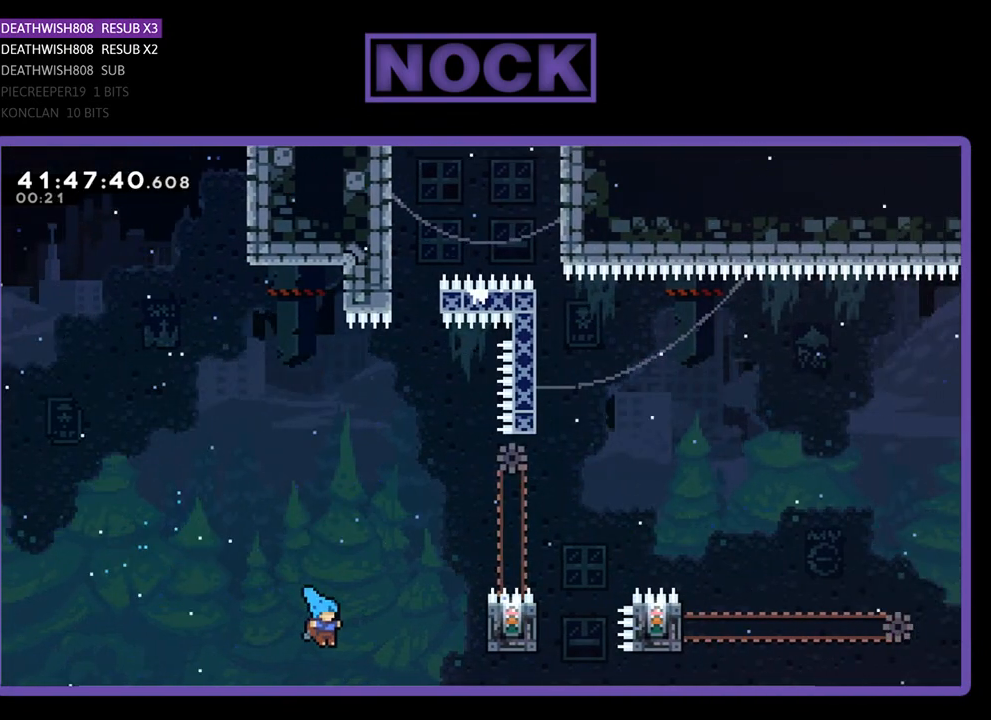
{"buttons": ["DPAD_UP"], "left_stick": "center", "events": [[367, "CROSS", "up"], [367, "R2", "up"], [500, "CIRCLE", "up"], [500, "DPAD_RIGHT", "up"]]}
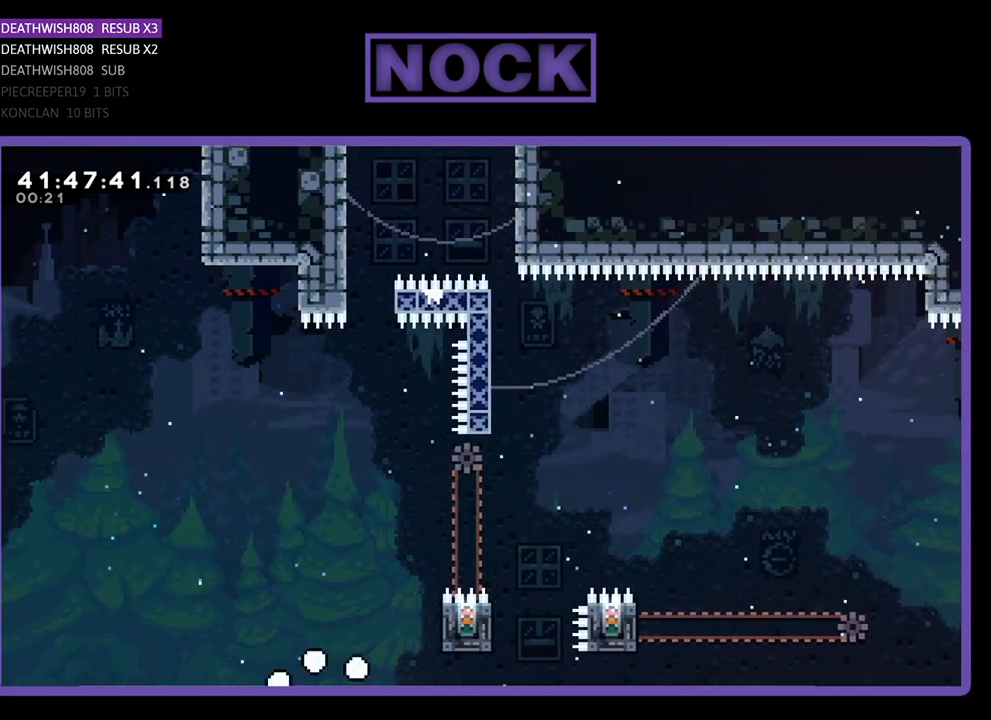
{"buttons": [], "left_stick": "center", "events": [[33, "DPAD_UP", "up"]]}
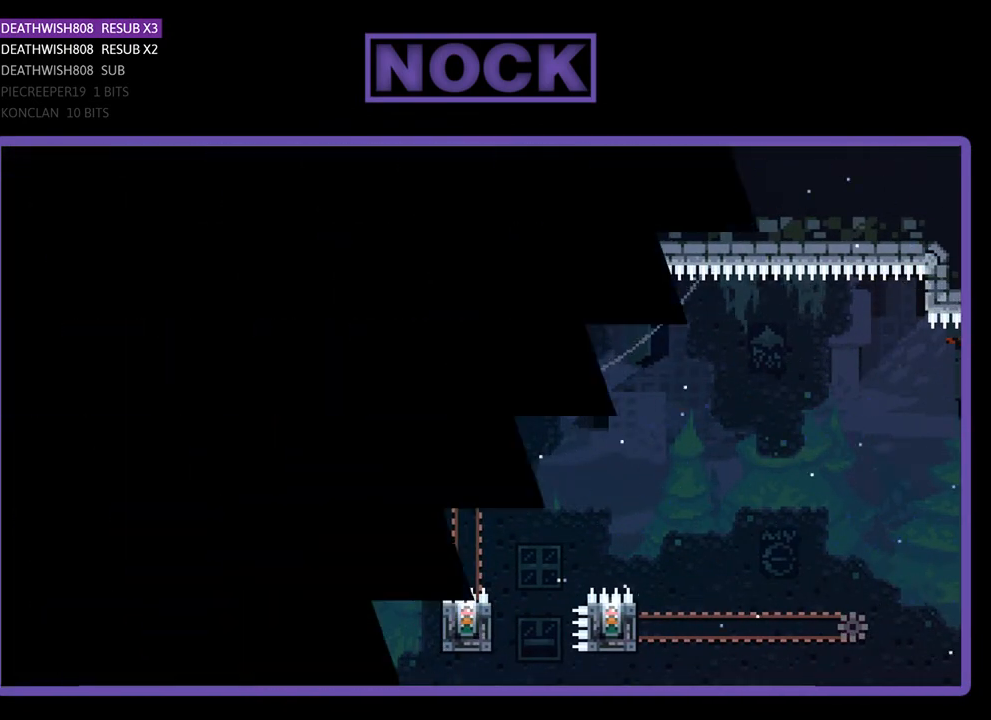
{"buttons": [], "left_stick": "center", "events": []}
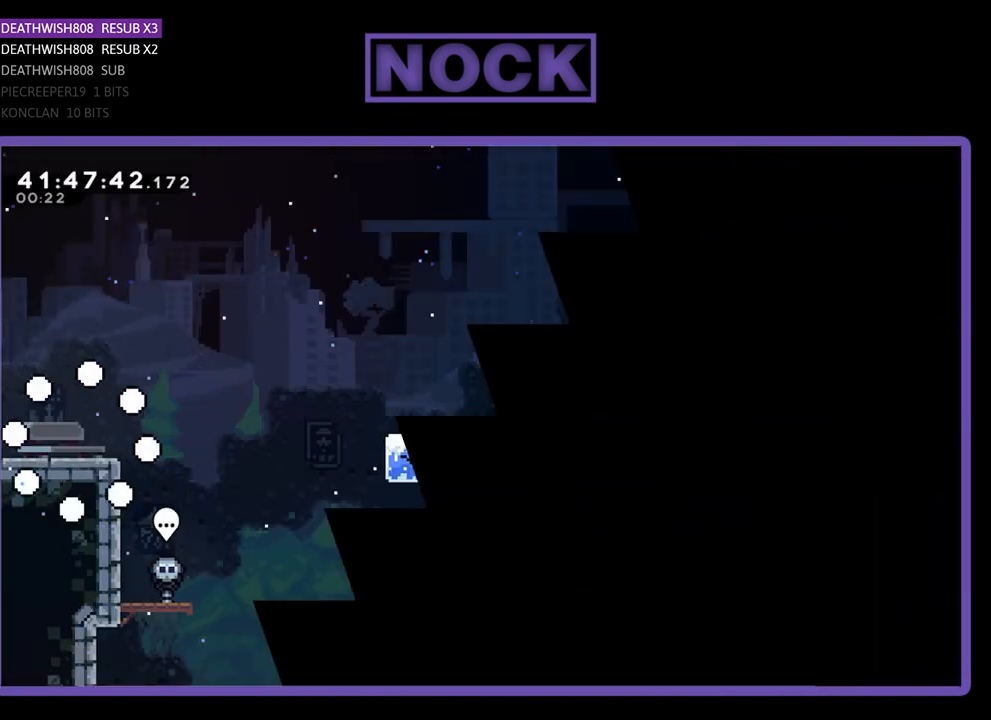
{"buttons": [], "left_stick": "center", "events": []}
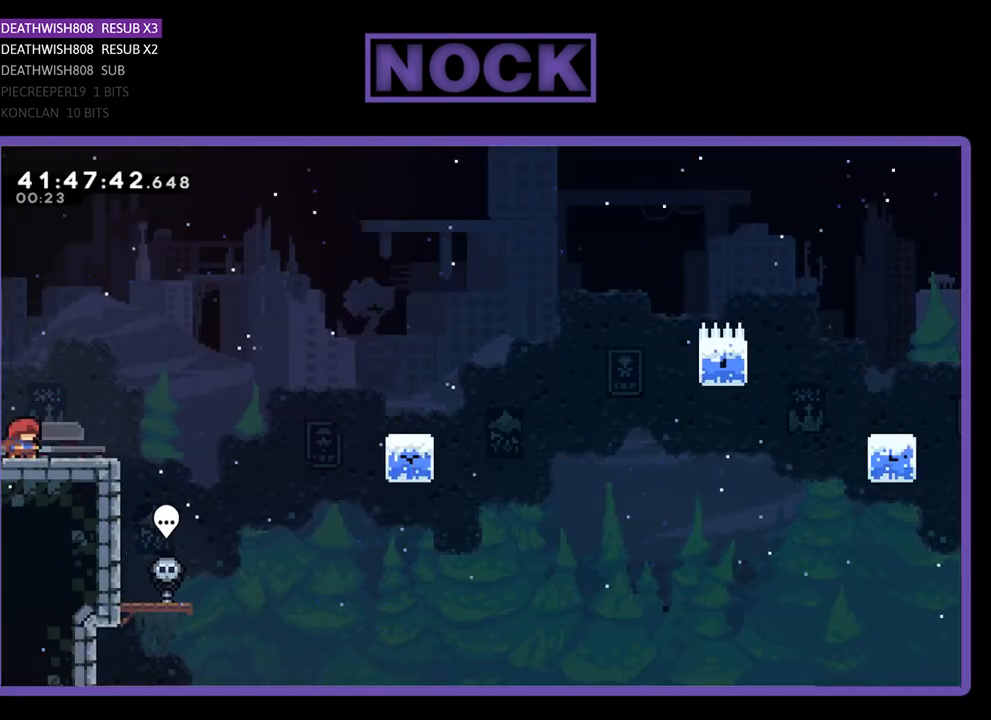
{"buttons": ["R2", "DPAD_RIGHT"], "left_stick": "center", "events": [[267, "DPAD_RIGHT", "down"], [433, "R2", "down"]]}
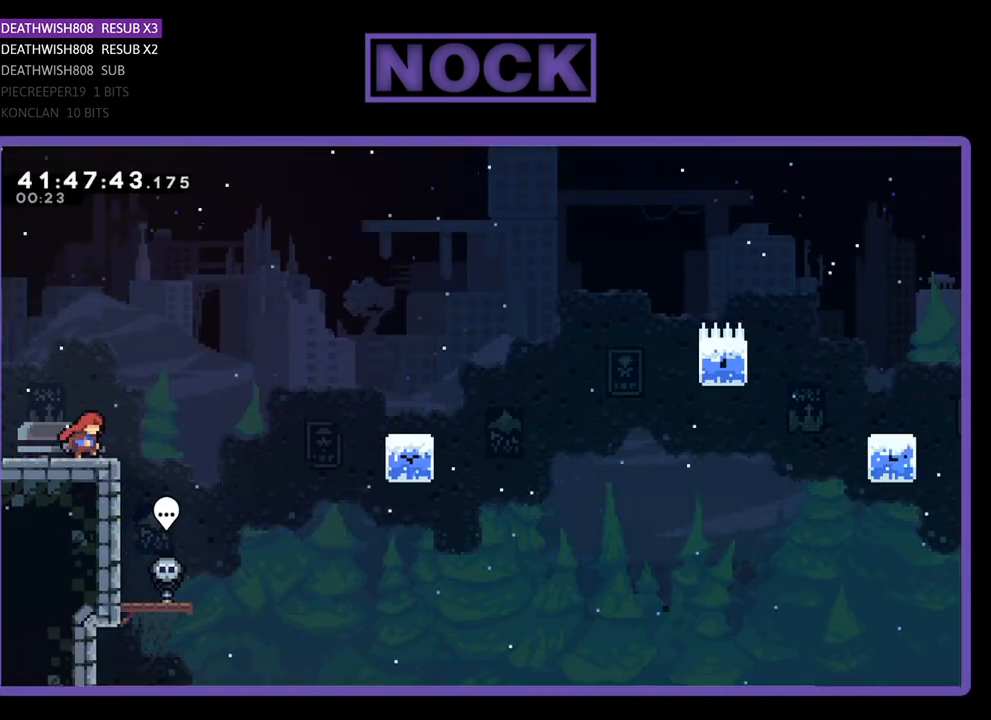
{"buttons": ["CIRCLE", "R2", "DPAD_UP", "DPAD_RIGHT"], "left_stick": "center", "events": [[233, "CROSS", "down"], [300, "DPAD_UP", "down"], [400, "CROSS", "up"], [500, "CIRCLE", "down"]]}
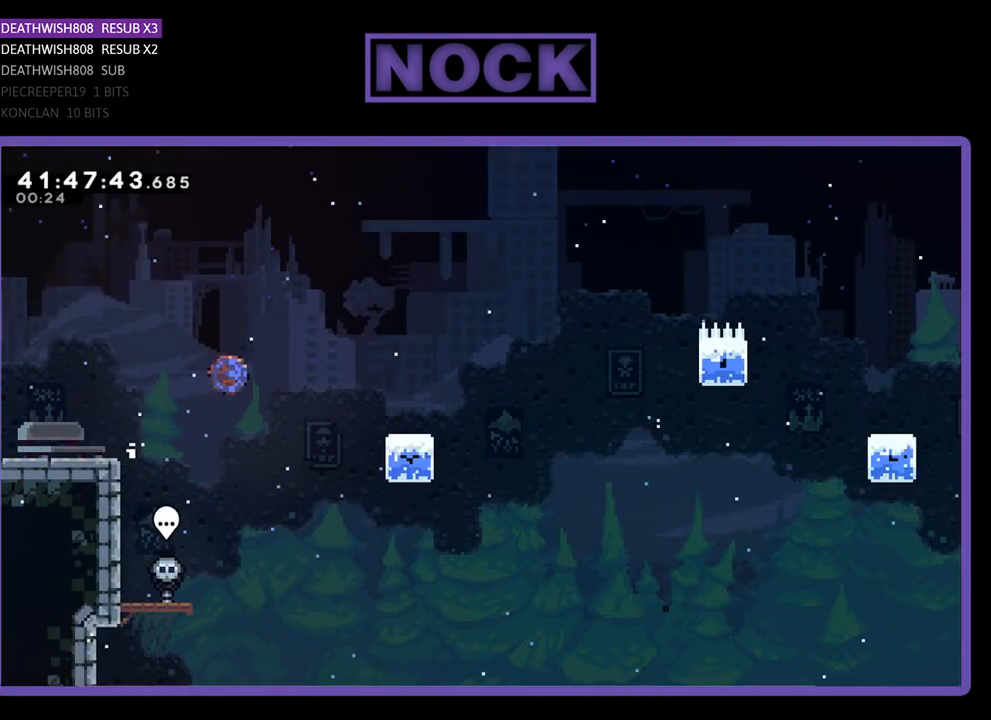
{"buttons": ["R2"], "left_stick": "center", "events": [[167, "CIRCLE", "up"], [333, "DPAD_UP", "up"], [400, "DPAD_RIGHT", "up"]]}
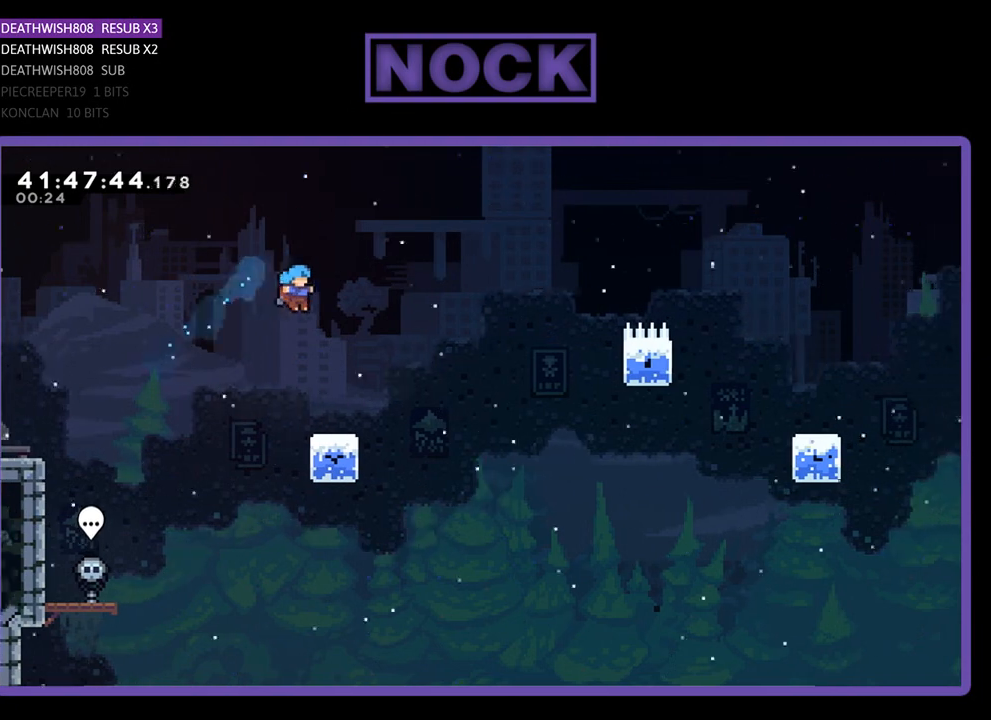
{"buttons": ["R2", "DPAD_UP", "DPAD_RIGHT"], "left_stick": "center", "events": [[200, "DPAD_RIGHT", "down"], [400, "DPAD_UP", "down"]]}
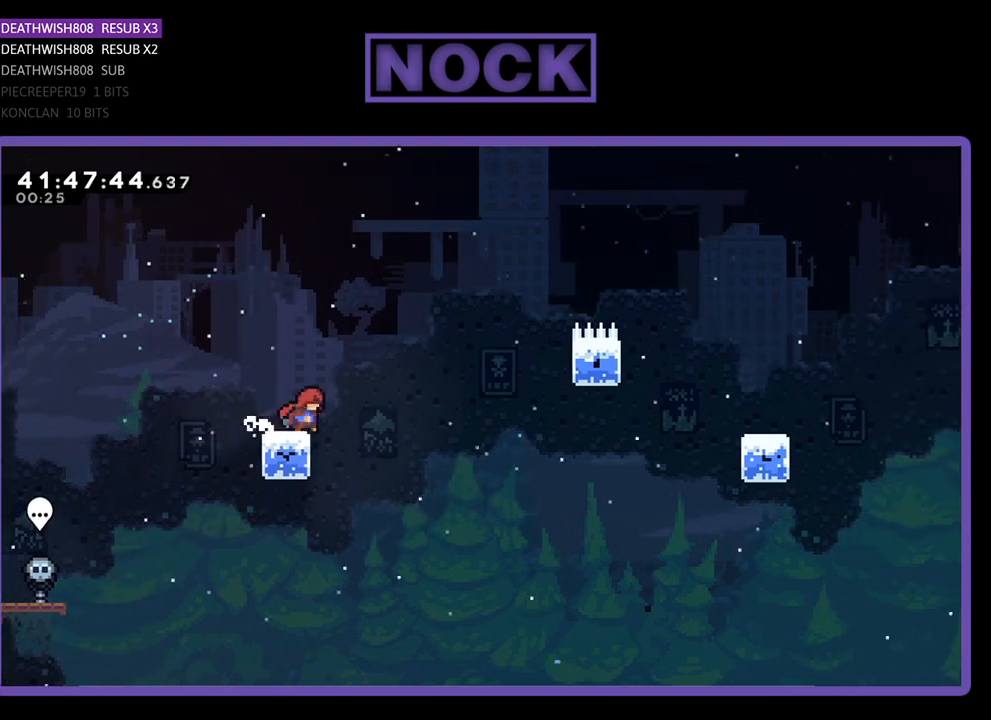
{"buttons": ["CROSS", "R2", "DPAD_UP", "DPAD_RIGHT"], "left_stick": "center", "events": [[100, "CROSS", "down"]]}
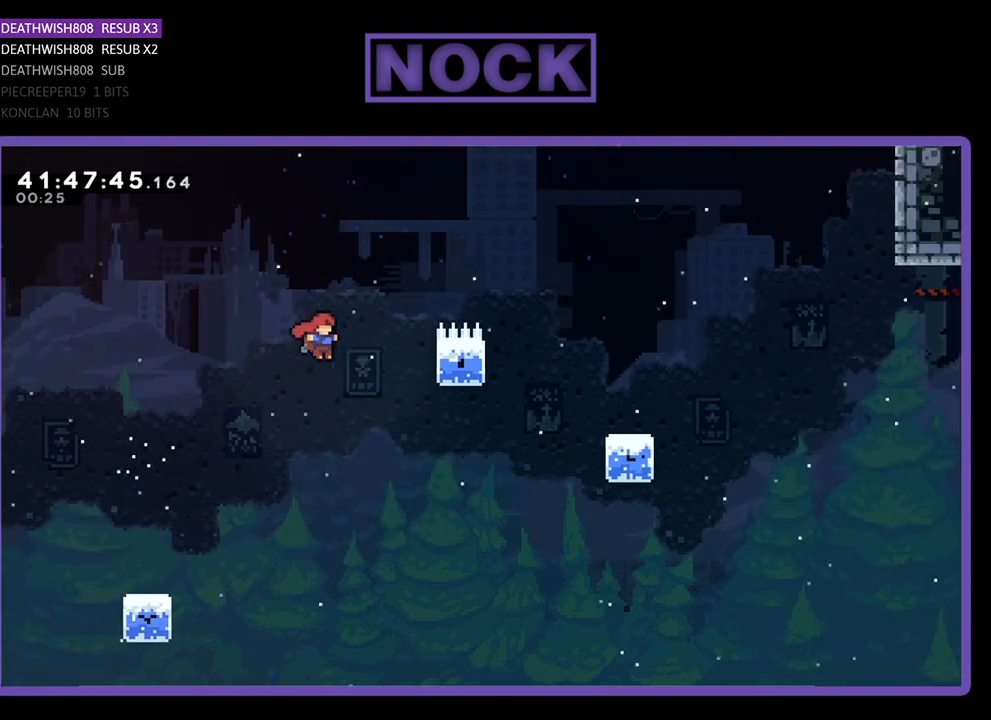
{"buttons": ["CIRCLE", "R2", "DPAD_UP", "DPAD_RIGHT"], "left_stick": "center", "events": [[267, "CROSS", "up"], [400, "CIRCLE", "down"]]}
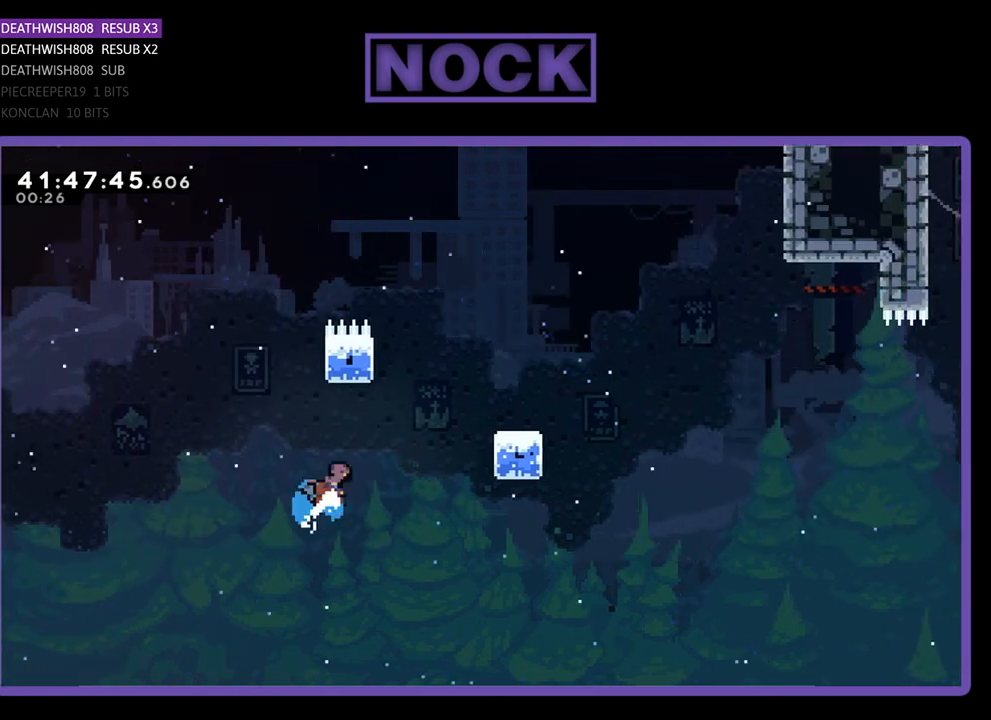
{"buttons": ["CIRCLE", "R2", "DPAD_UP", "DPAD_RIGHT"], "left_stick": "center", "events": []}
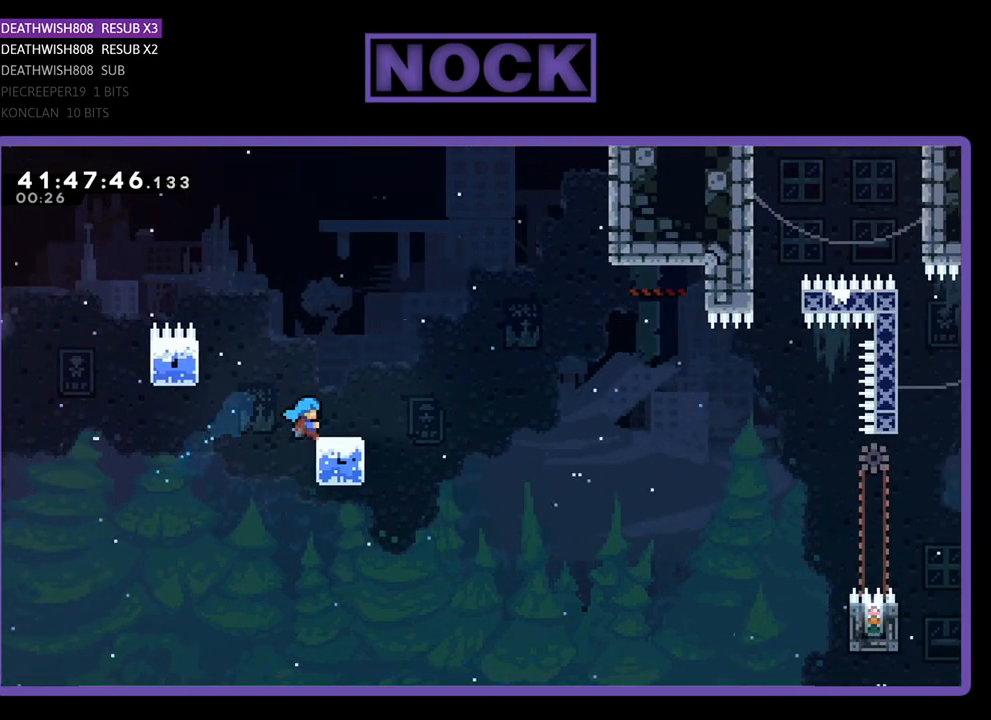
{"buttons": ["CROSS", "R2", "DPAD_UP", "DPAD_RIGHT"], "left_stick": "center", "events": [[67, "CIRCLE", "up"], [267, "CROSS", "down"]]}